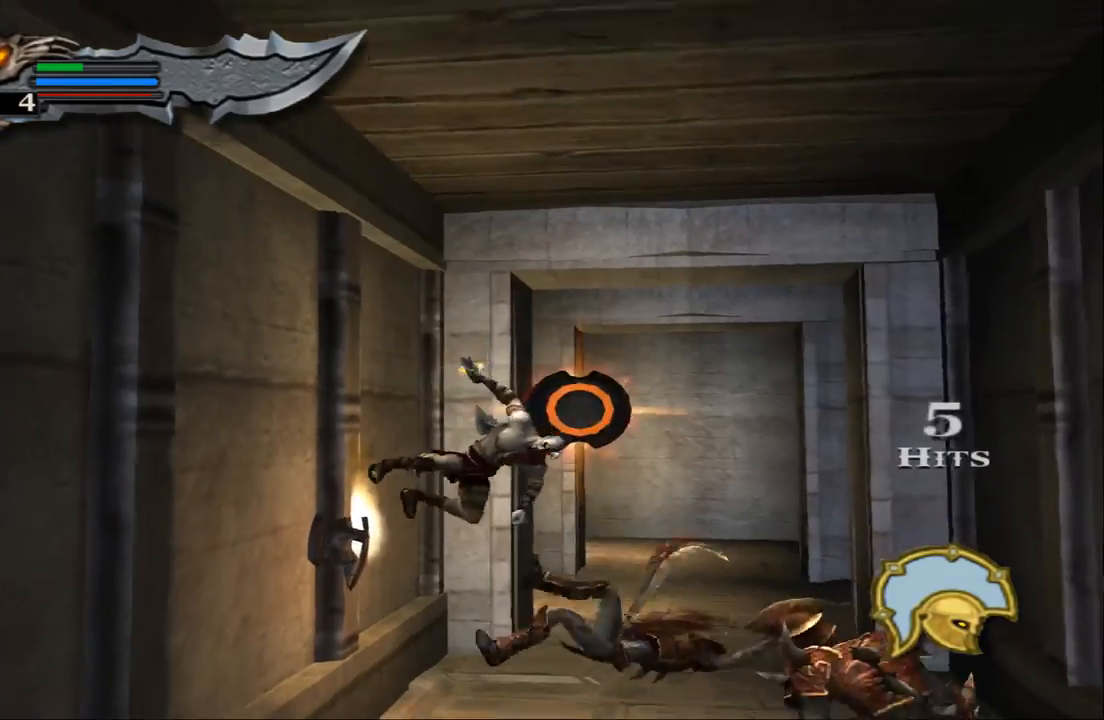
Gameplay with a controller (PlayStation layout); each line is a JSON object with the inputs held at the frame after it. "events" lists button and stick changes between this image and that frame as [ms after this image, input, new state], when the widget could be followed in between. Not read: L3 R3.
{"buttons": [], "left_stick": "center", "right_stick": "center", "events": [[100, "left_stick", "center"]]}
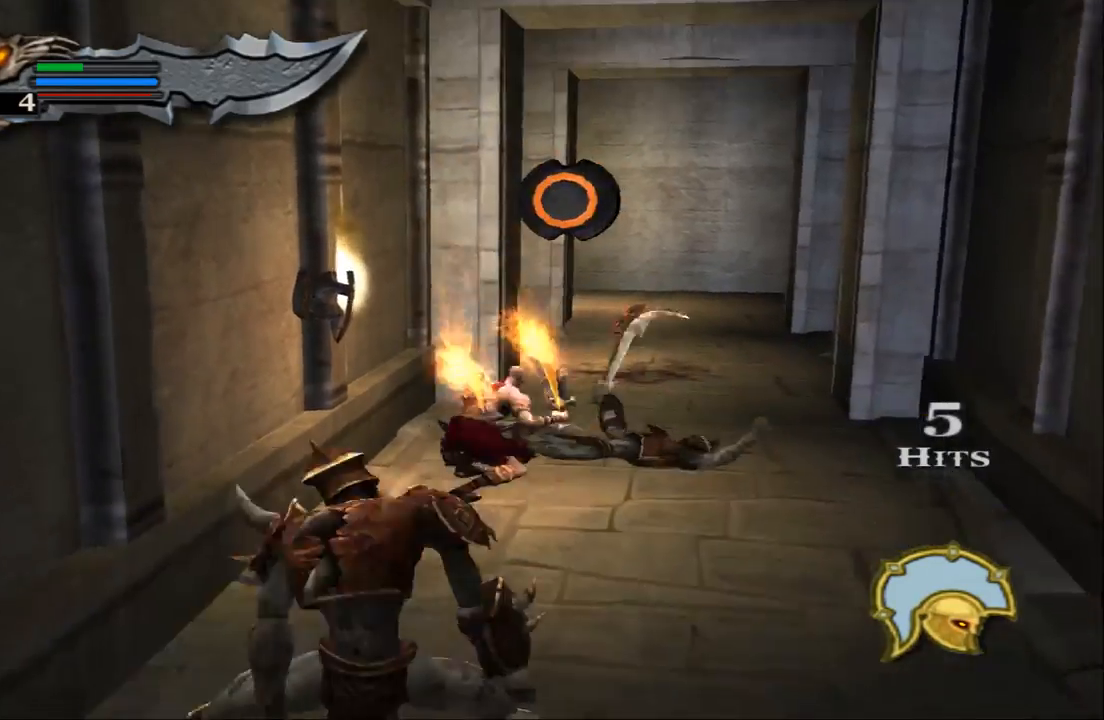
{"buttons": [], "left_stick": "center", "right_stick": "center", "events": [[67, "CIRCLE", "down"], [100, "left_stick", "up-right"], [167, "CIRCLE", "up"], [267, "left_stick", "center"], [333, "SQUARE", "down"], [433, "SQUARE", "up"]]}
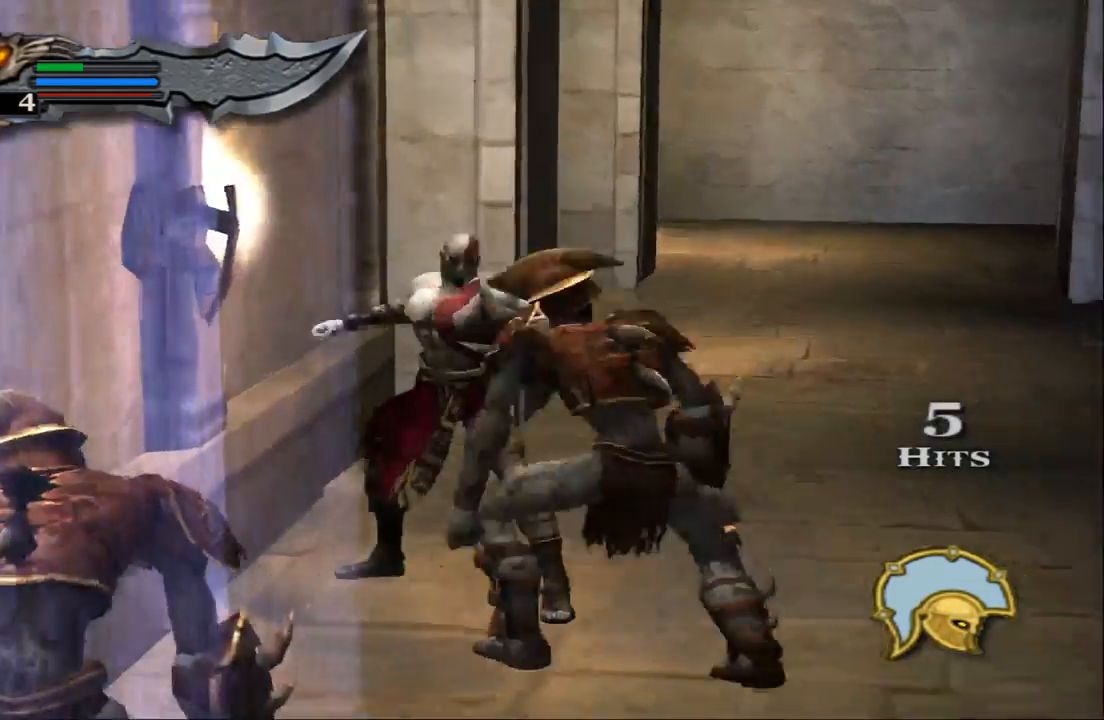
{"buttons": [], "left_stick": "center", "right_stick": "center", "events": [[33, "SQUARE", "down"], [100, "SQUARE", "up"], [167, "SQUARE", "down"], [267, "SQUARE", "up"], [333, "SQUARE", "down"], [433, "SQUARE", "up"]]}
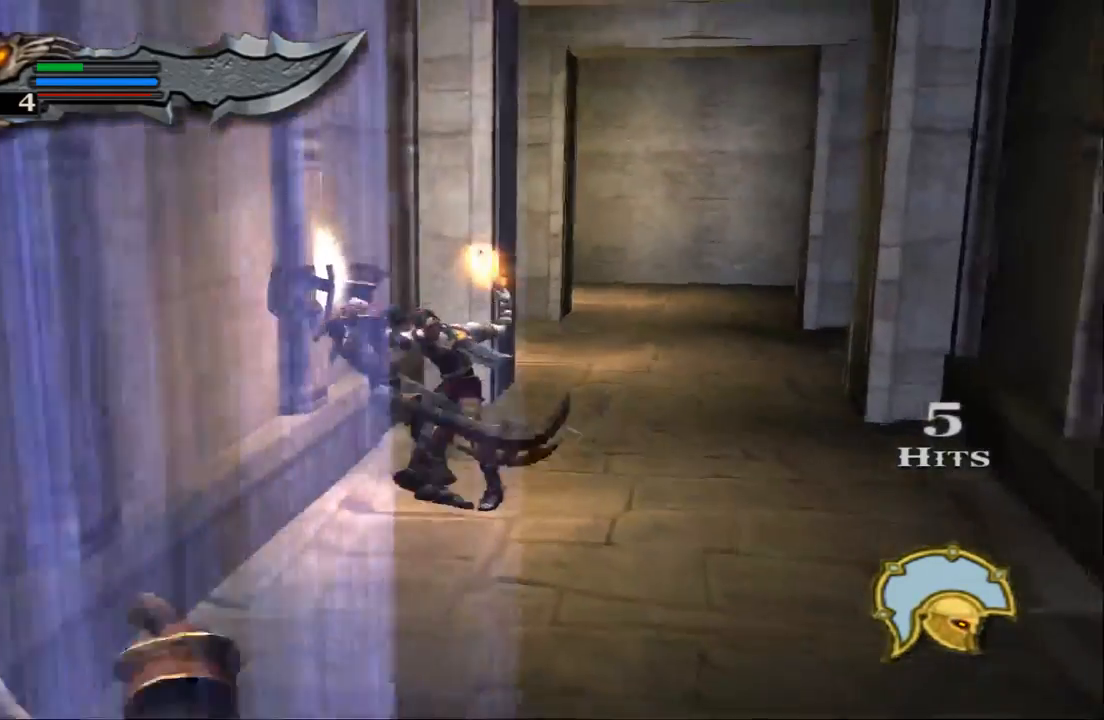
{"buttons": [], "left_stick": "down", "right_stick": "center", "events": [[333, "left_stick", "down"]]}
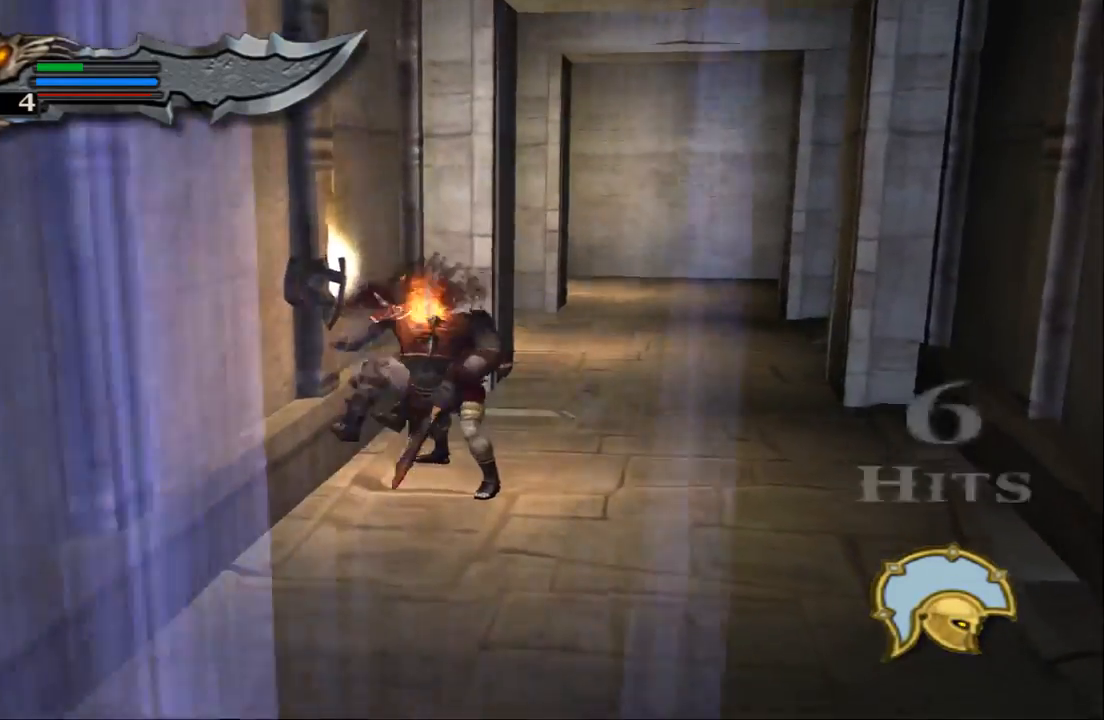
{"buttons": [], "left_stick": "down", "right_stick": "center", "events": []}
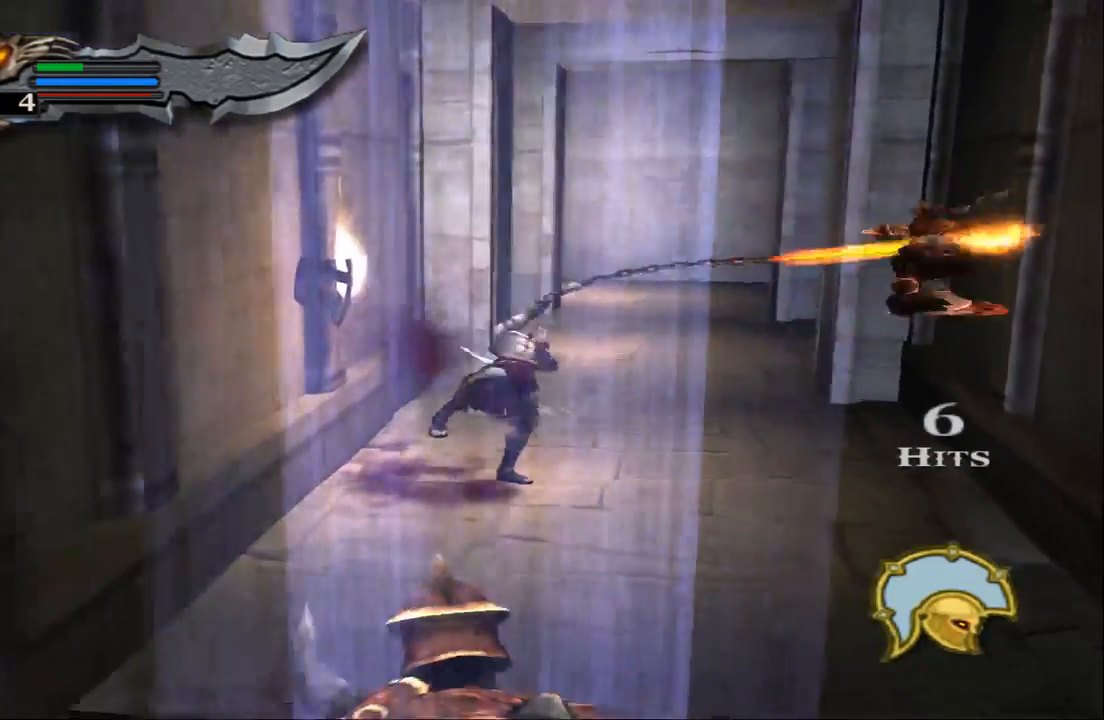
{"buttons": [], "left_stick": "down", "right_stick": "center", "events": []}
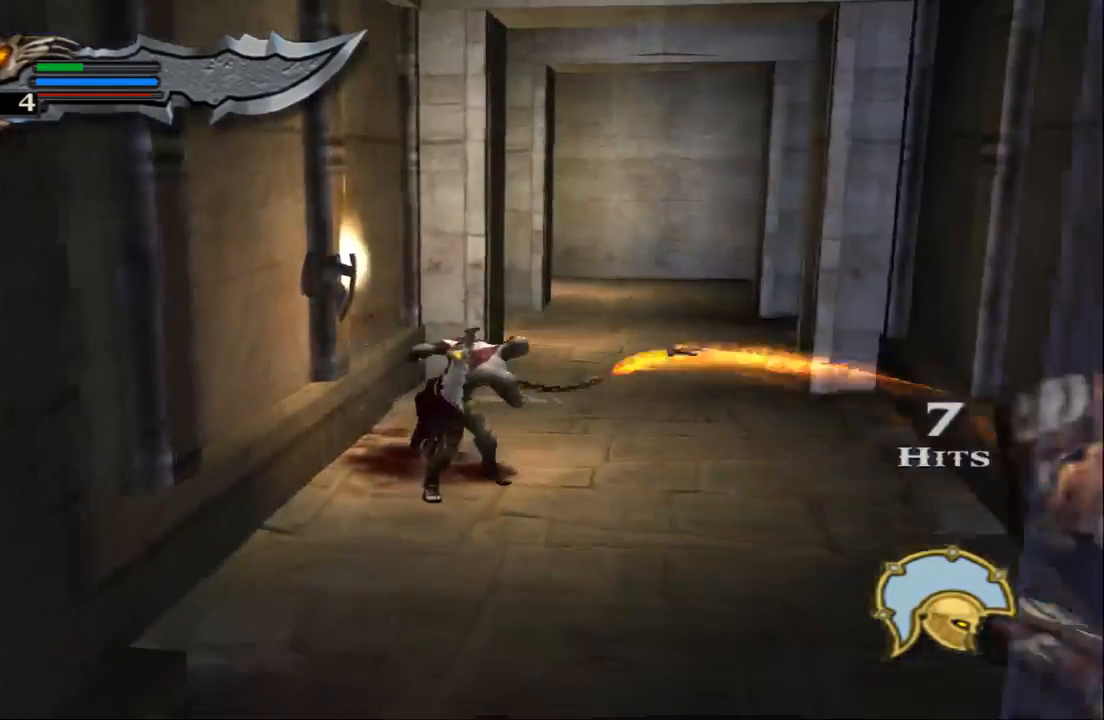
{"buttons": [], "left_stick": "down", "right_stick": "center", "events": []}
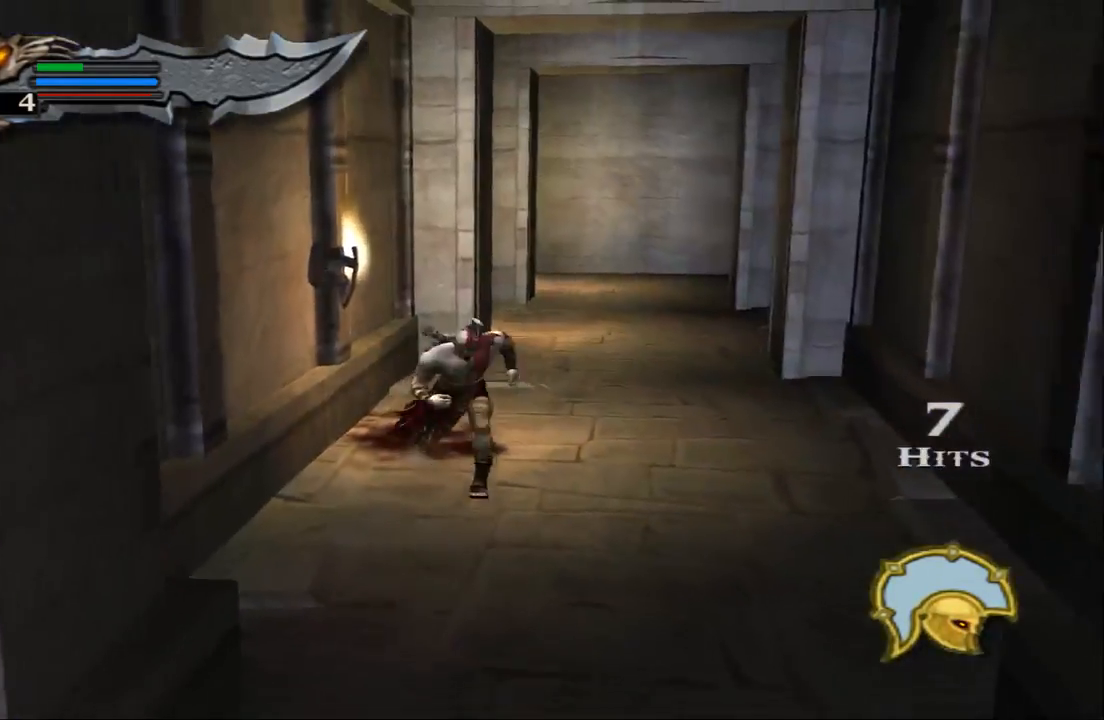
{"buttons": [], "left_stick": "down", "right_stick": "center", "events": []}
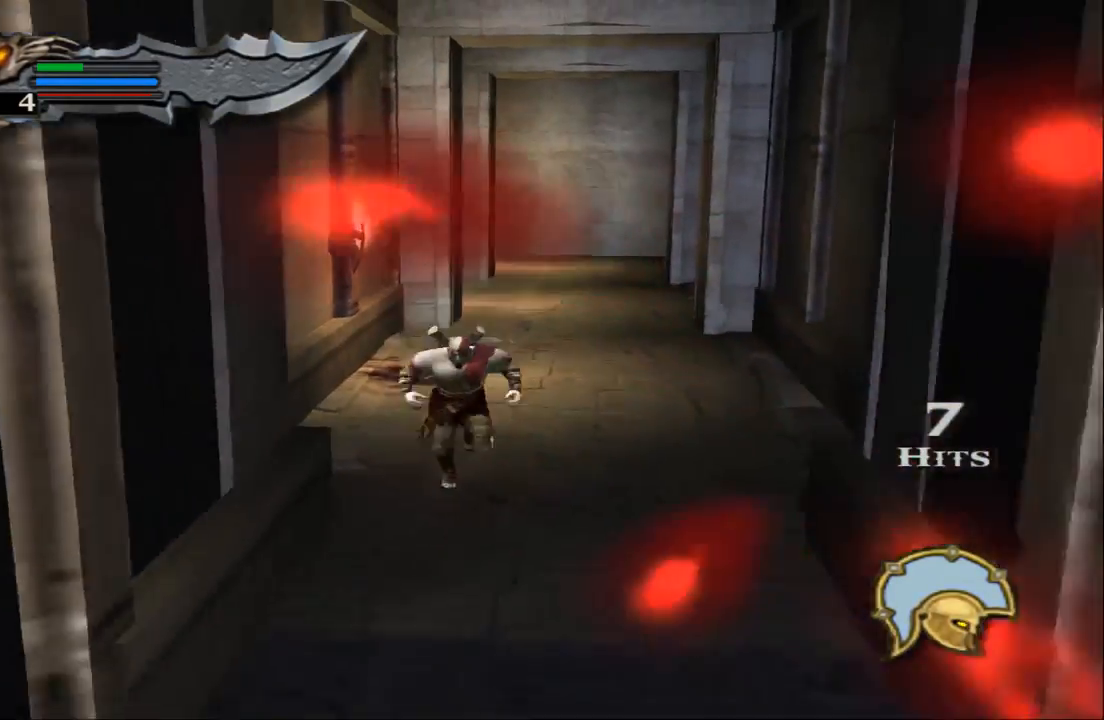
{"buttons": [], "left_stick": "down", "right_stick": "center", "events": []}
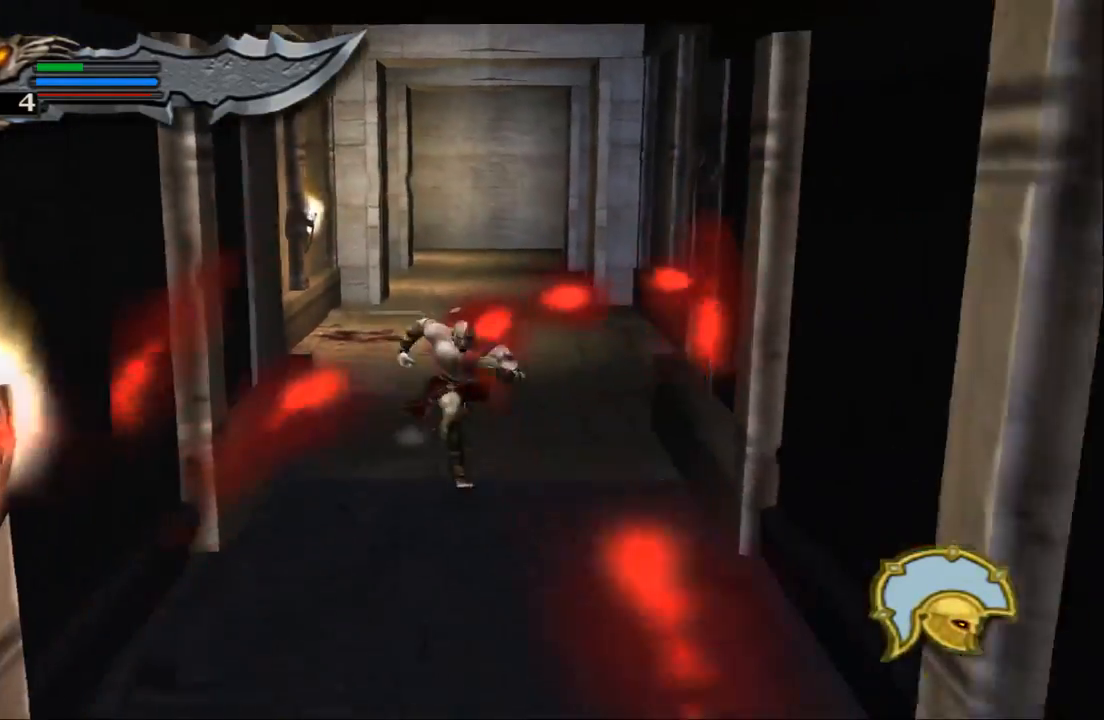
{"buttons": [], "left_stick": "down", "right_stick": "center", "events": []}
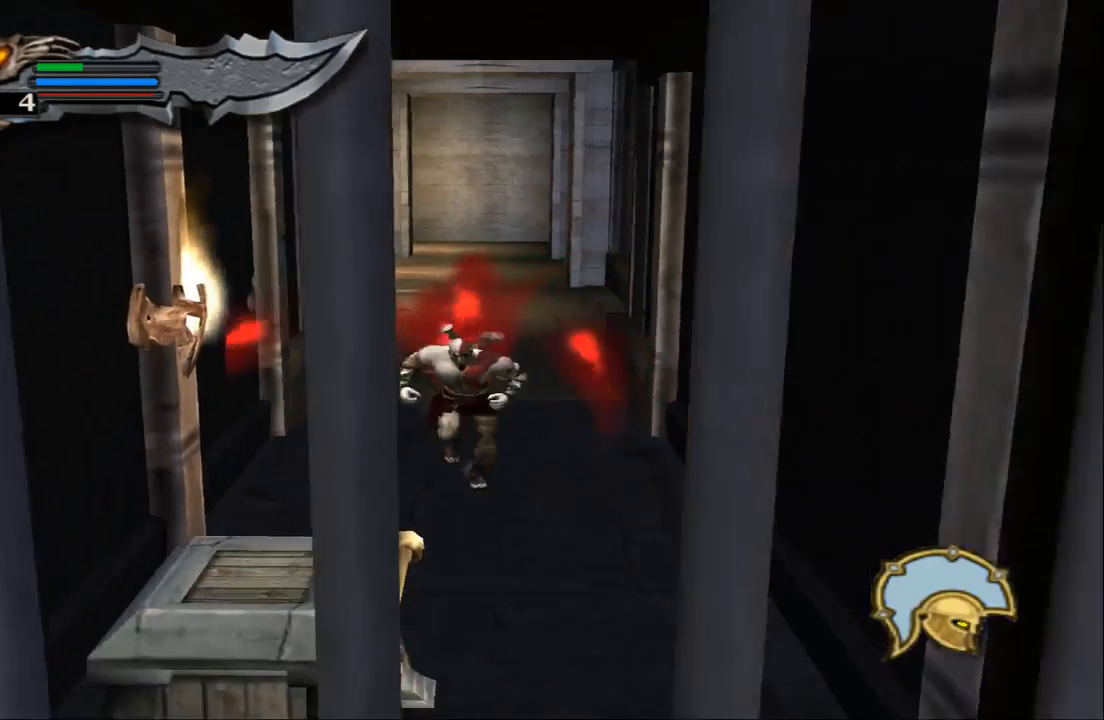
{"buttons": [], "left_stick": "down-left", "right_stick": "center", "events": [[200, "left_stick", "down-right"], [400, "left_stick", "down"], [500, "left_stick", "down-left"]]}
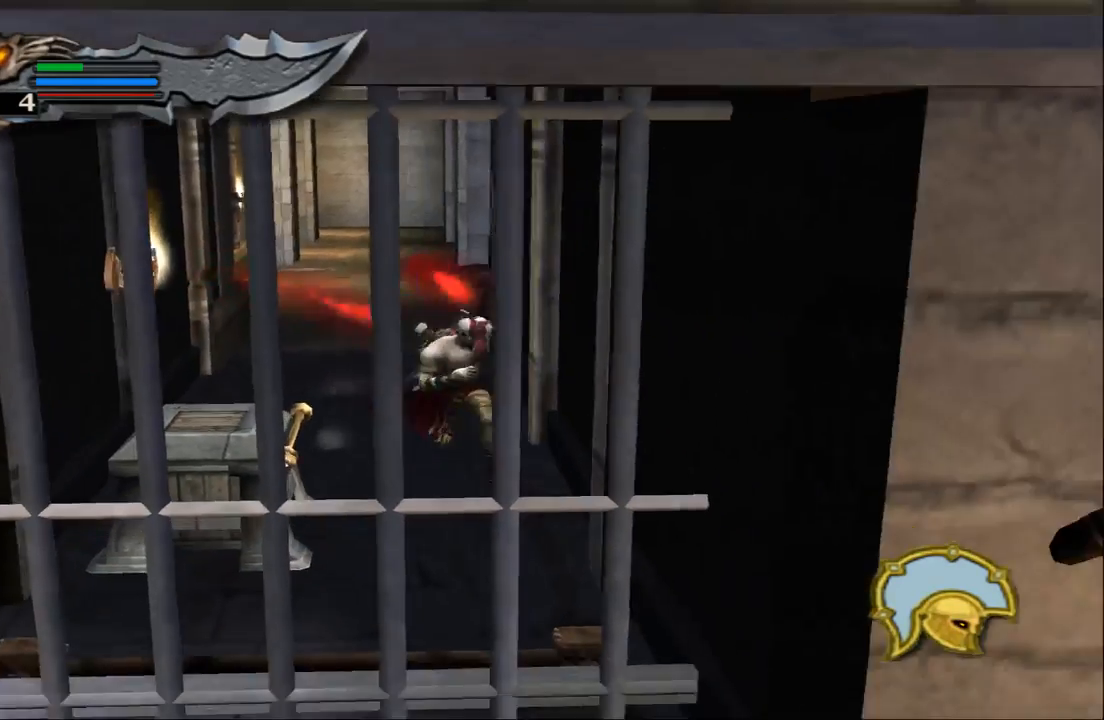
{"buttons": ["R2"], "left_stick": "center", "right_stick": "center", "events": [[67, "left_stick", "left"], [100, "R2", "down"], [133, "left_stick", "center"]]}
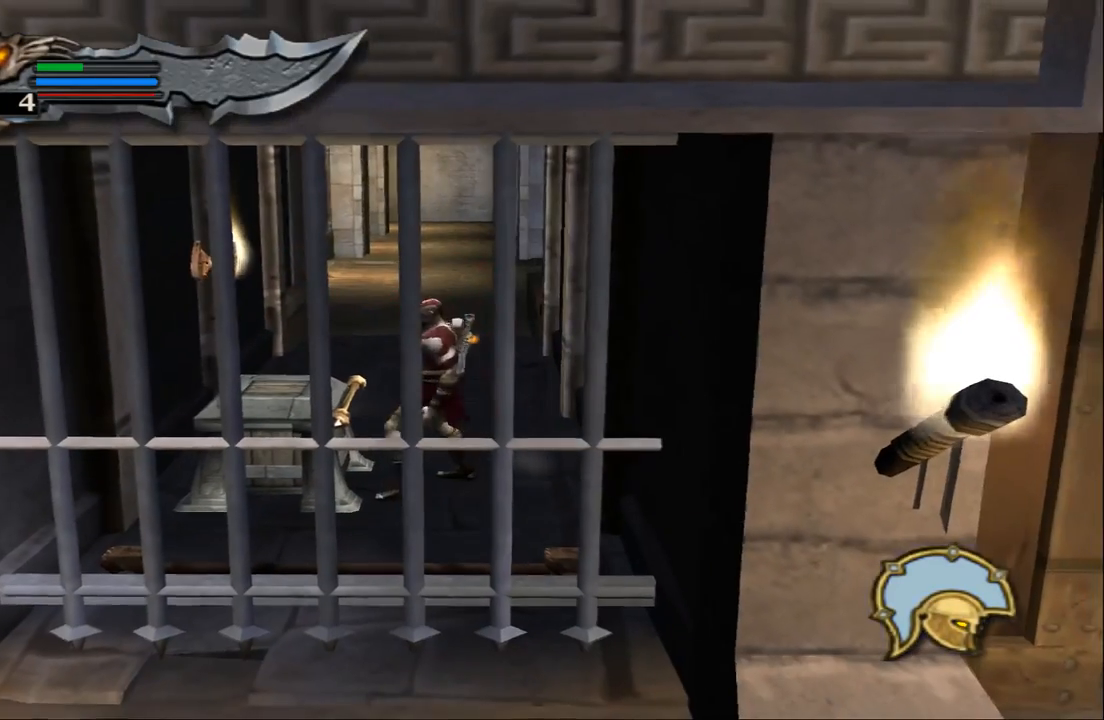
{"buttons": ["R2"], "left_stick": "center", "right_stick": "center", "events": []}
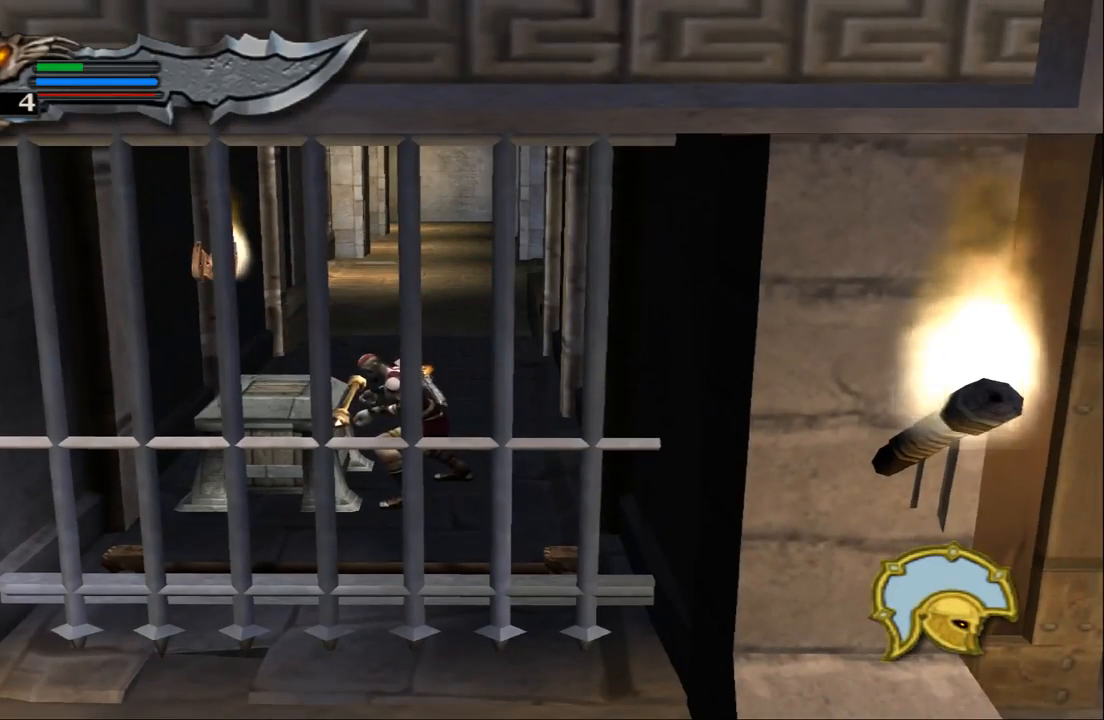
{"buttons": ["R2"], "left_stick": "center", "right_stick": "center", "events": []}
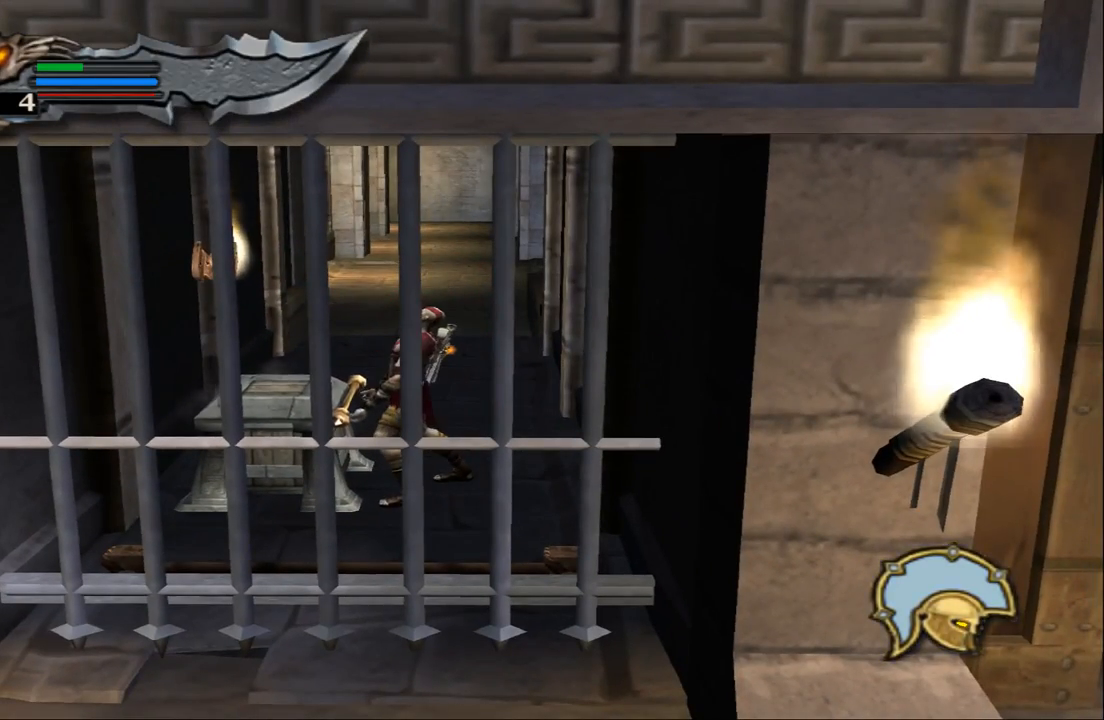
{"buttons": ["R2"], "left_stick": "center", "right_stick": "center", "events": []}
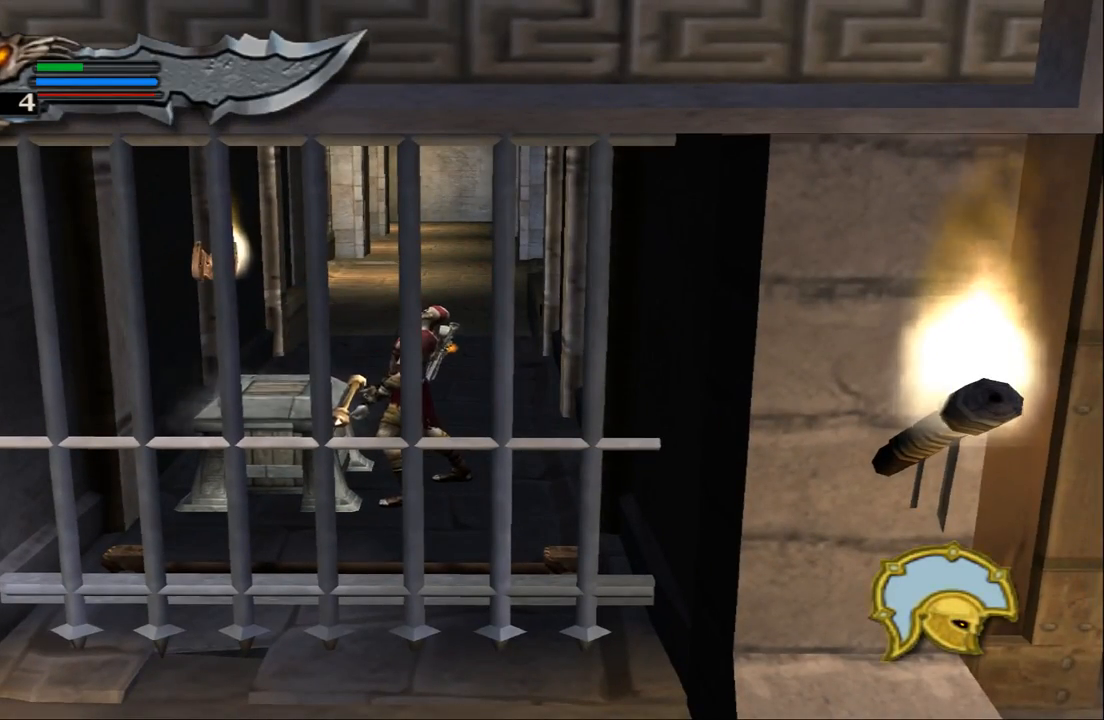
{"buttons": [], "left_stick": "up", "right_stick": "center", "events": [[200, "left_stick", "up"], [400, "R2", "up"]]}
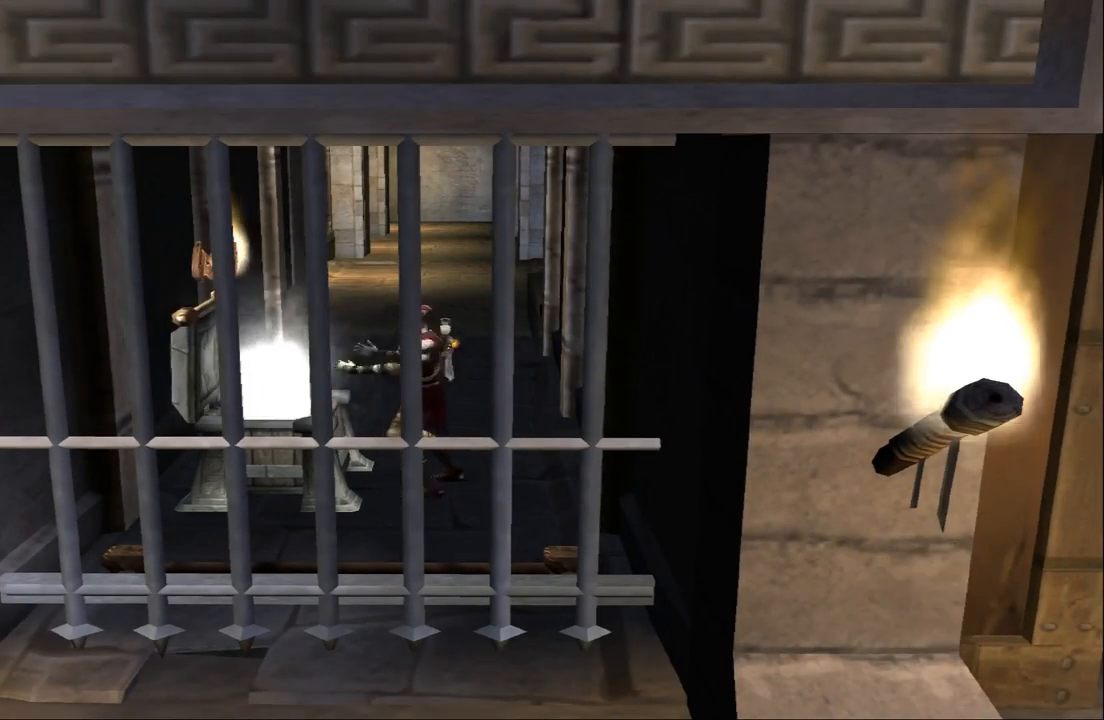
{"buttons": [], "left_stick": "up", "right_stick": "center", "events": []}
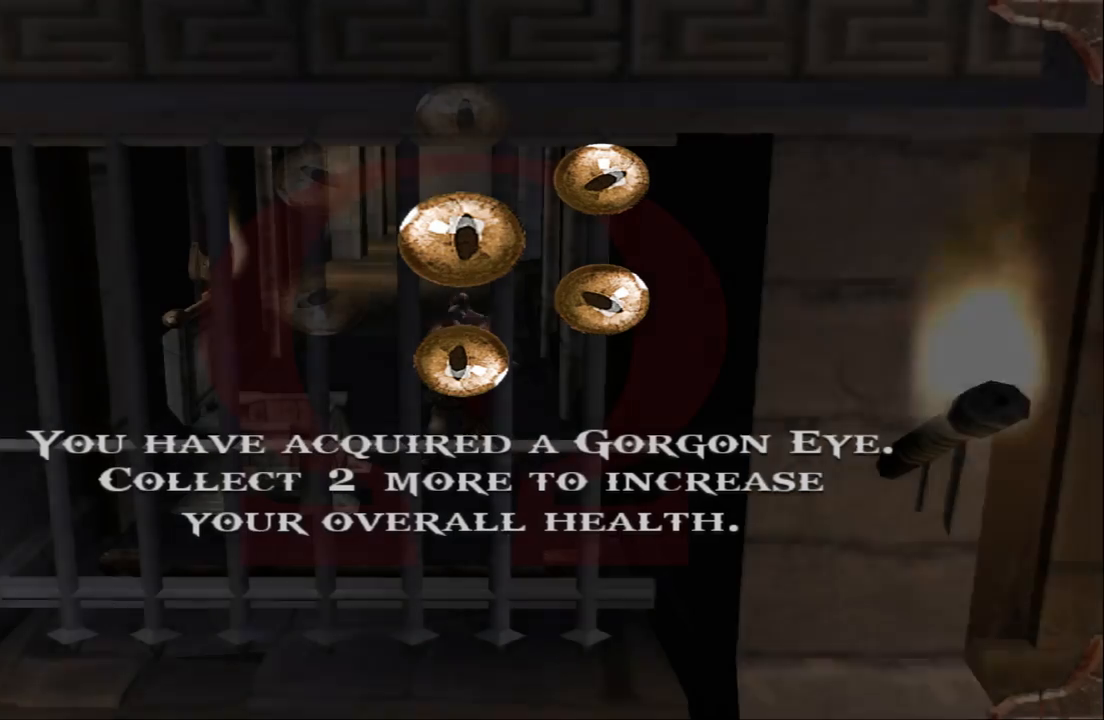
{"buttons": [], "left_stick": "up", "right_stick": "center", "events": [[367, "CROSS", "down"], [433, "CROSS", "up"]]}
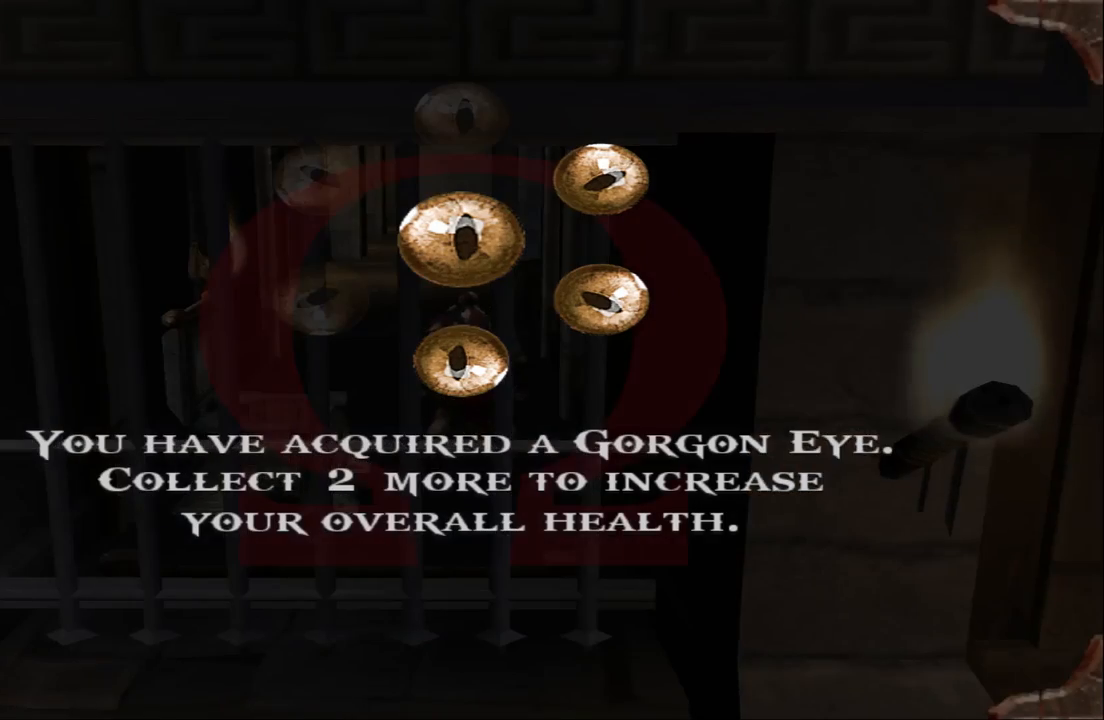
{"buttons": [], "left_stick": "up", "right_stick": "center", "events": [[333, "CROSS", "down"], [433, "CROSS", "up"]]}
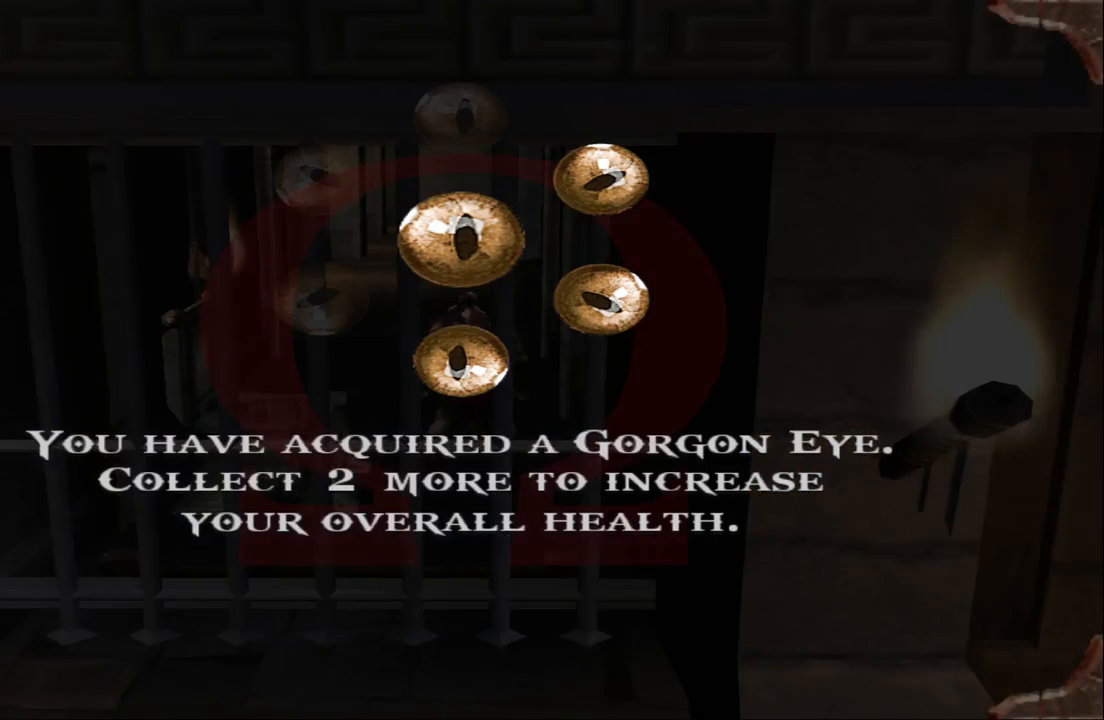
{"buttons": ["CROSS"], "left_stick": "up", "right_stick": "center", "events": [[433, "CROSS", "down"]]}
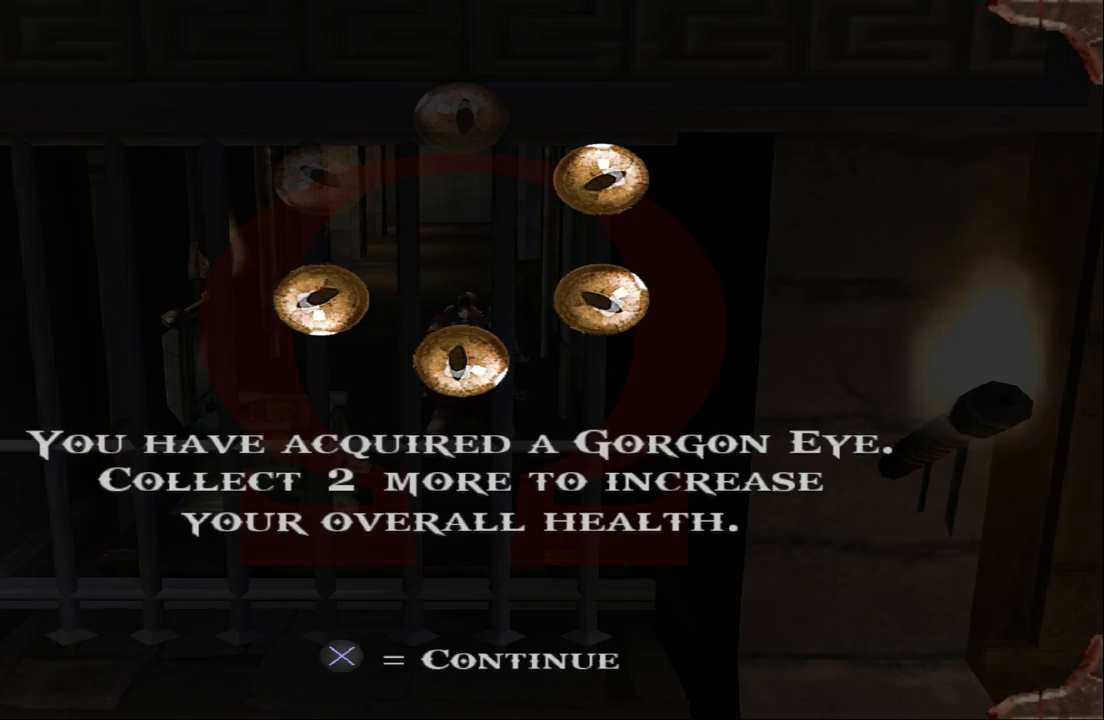
{"buttons": [], "left_stick": "up", "right_stick": "center", "events": [[33, "CROSS", "up"], [333, "left_stick", "up-left"], [433, "left_stick", "up"]]}
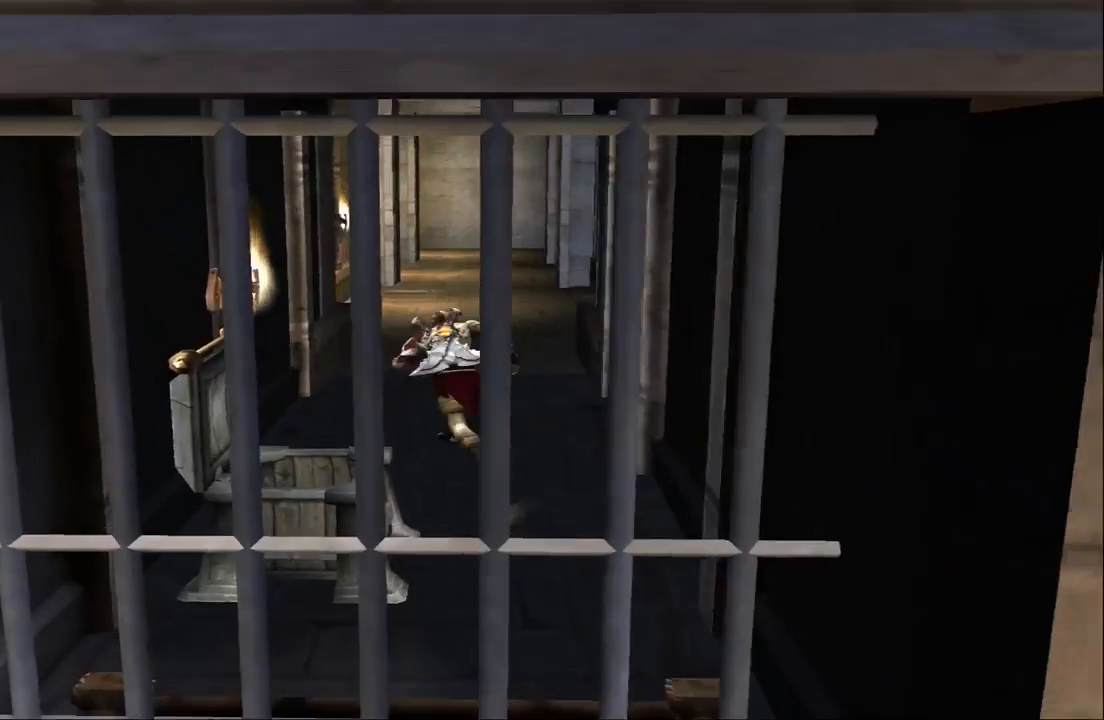
{"buttons": [], "left_stick": "up", "right_stick": "center", "events": [[300, "left_stick", "up-right"], [400, "left_stick", "up"]]}
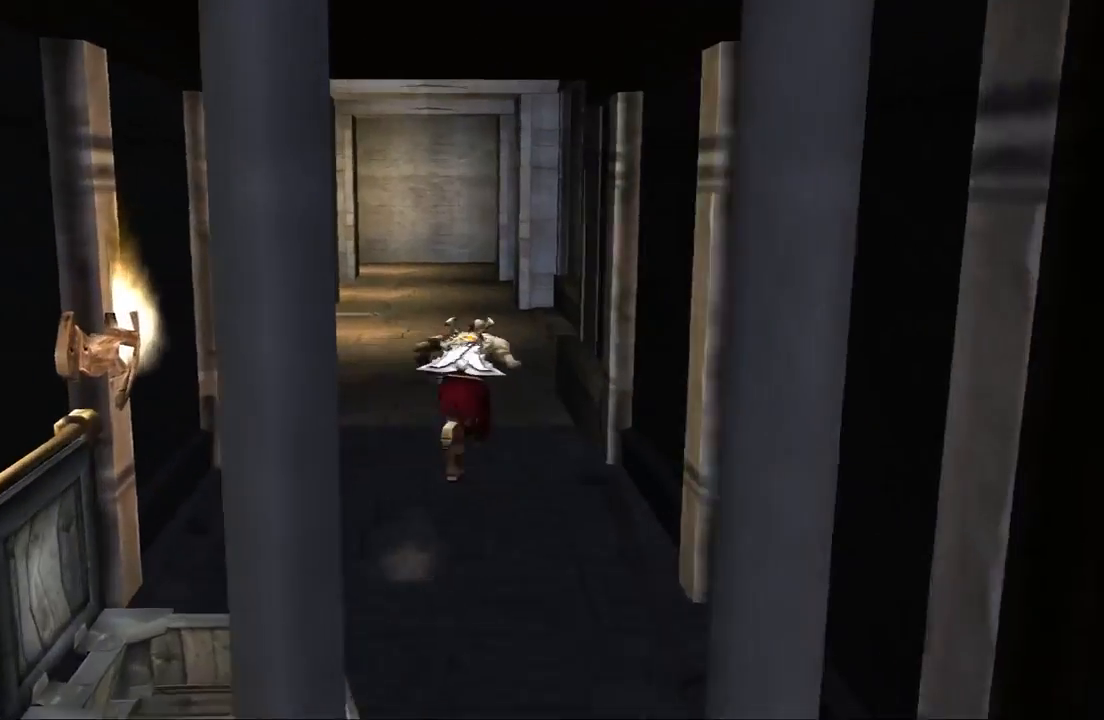
{"buttons": [], "left_stick": "up", "right_stick": "up", "events": [[167, "right_stick", "up"]]}
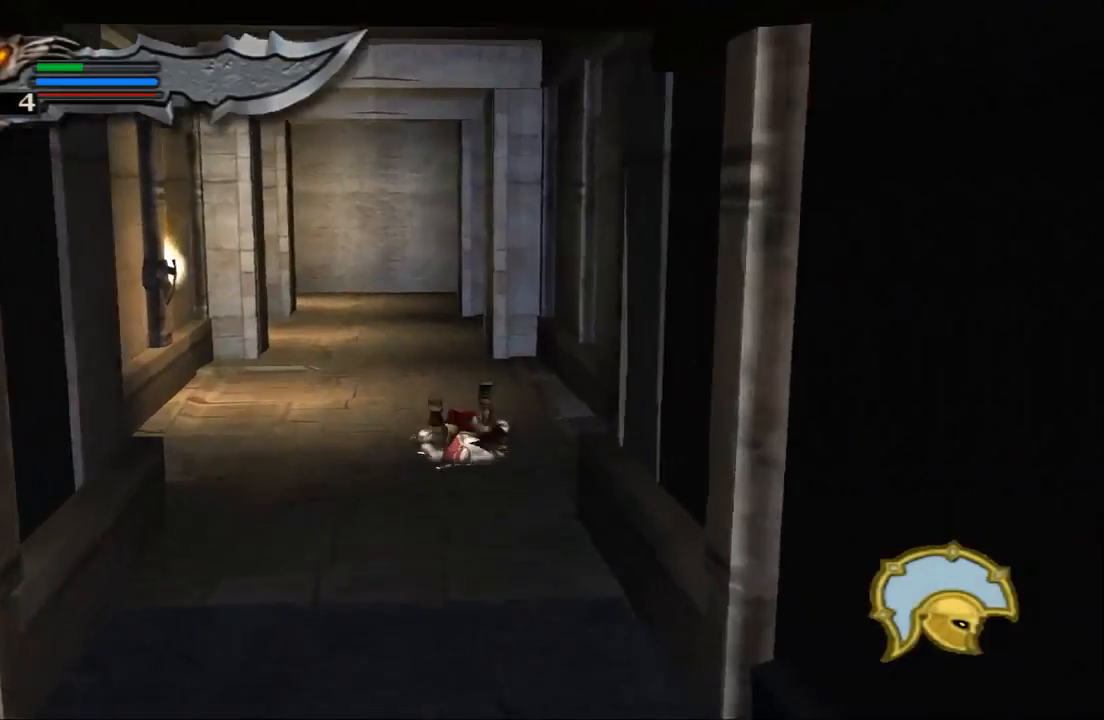
{"buttons": [], "left_stick": "up", "right_stick": "up", "events": [[100, "SQUARE", "down"], [233, "SQUARE", "up"]]}
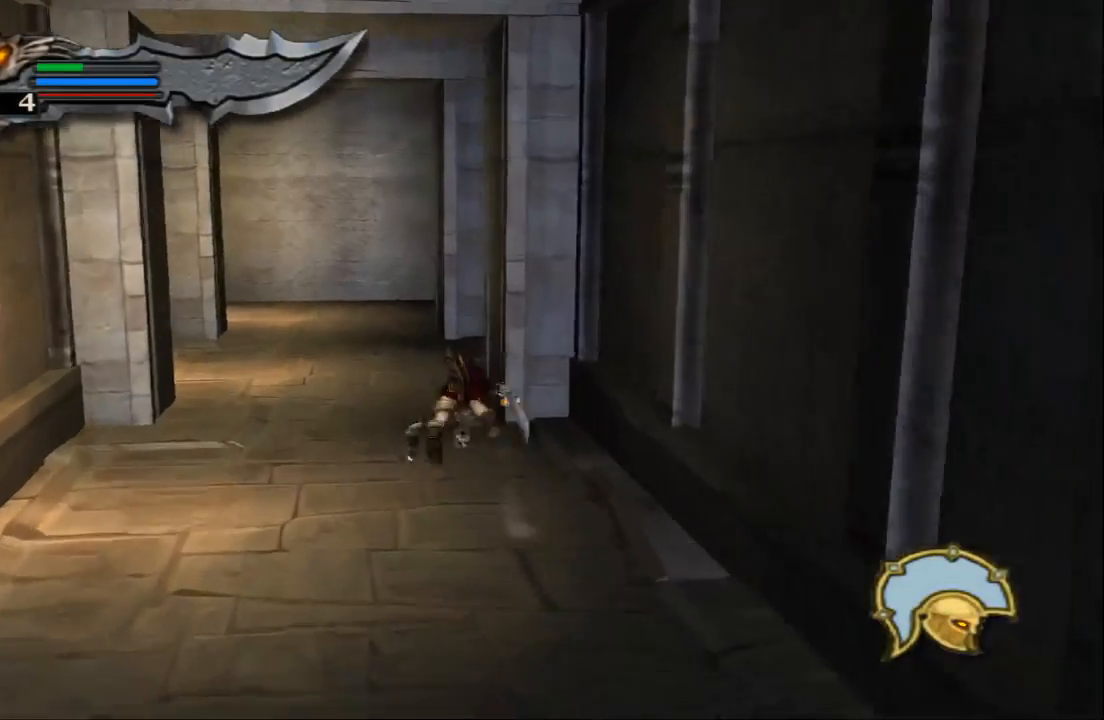
{"buttons": [], "left_stick": "up-left", "right_stick": "center", "events": [[67, "right_stick", "center"], [367, "left_stick", "up-left"]]}
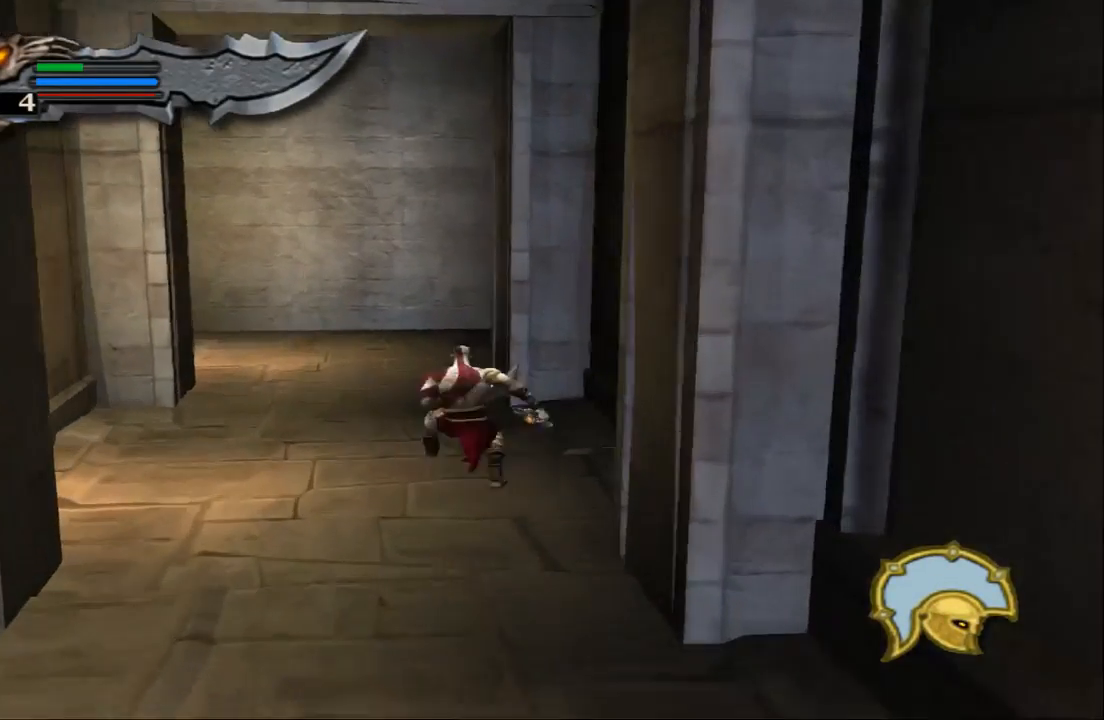
{"buttons": [], "left_stick": "up", "right_stick": "center", "events": [[133, "left_stick", "up"]]}
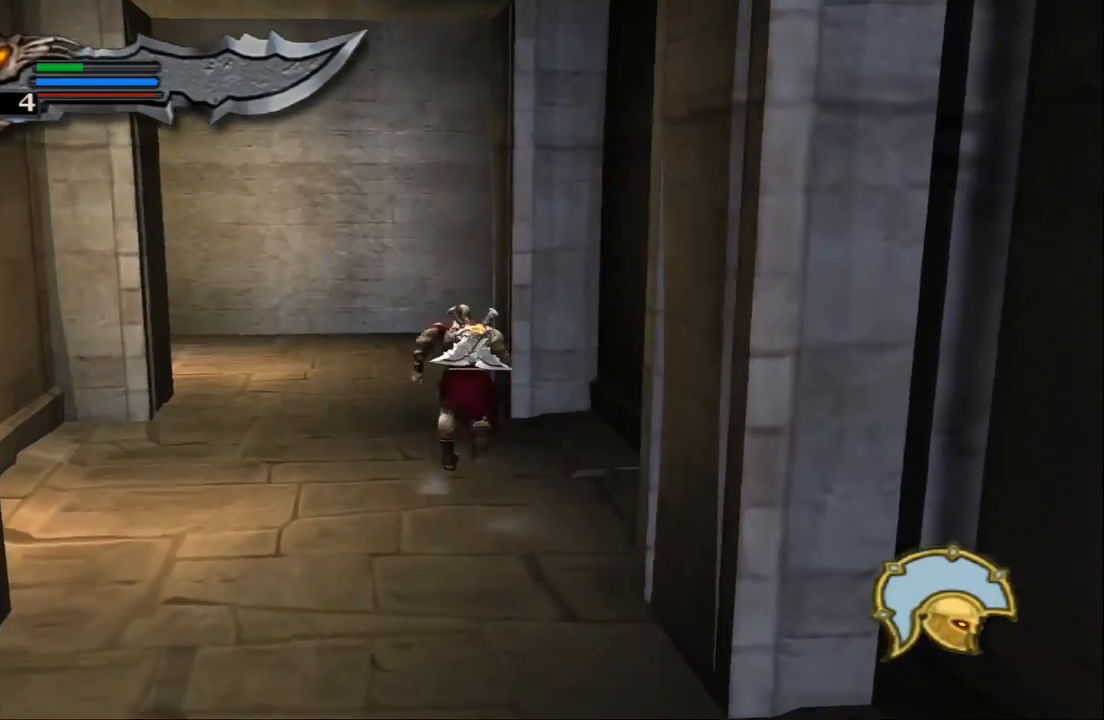
{"buttons": [], "left_stick": "up", "right_stick": "center", "events": [[133, "left_stick", "up-left"], [300, "left_stick", "up"]]}
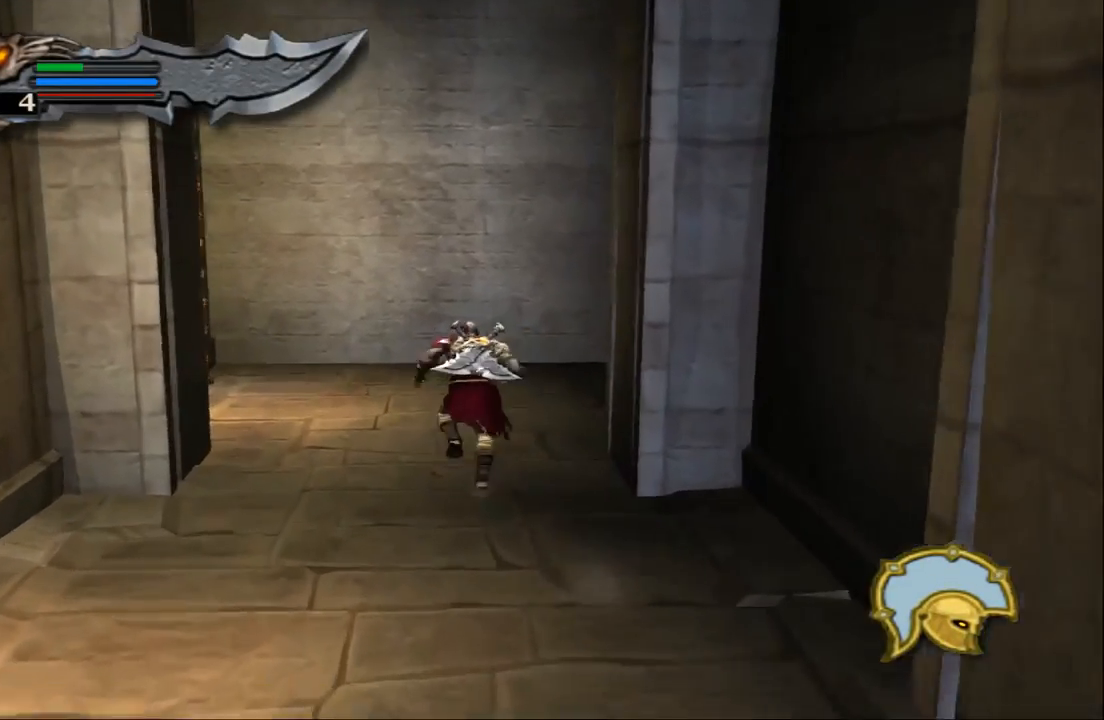
{"buttons": [], "left_stick": "up", "right_stick": "center", "events": [[133, "left_stick", "up-left"], [367, "CROSS", "down"], [500, "CROSS", "up"], [500, "left_stick", "up"]]}
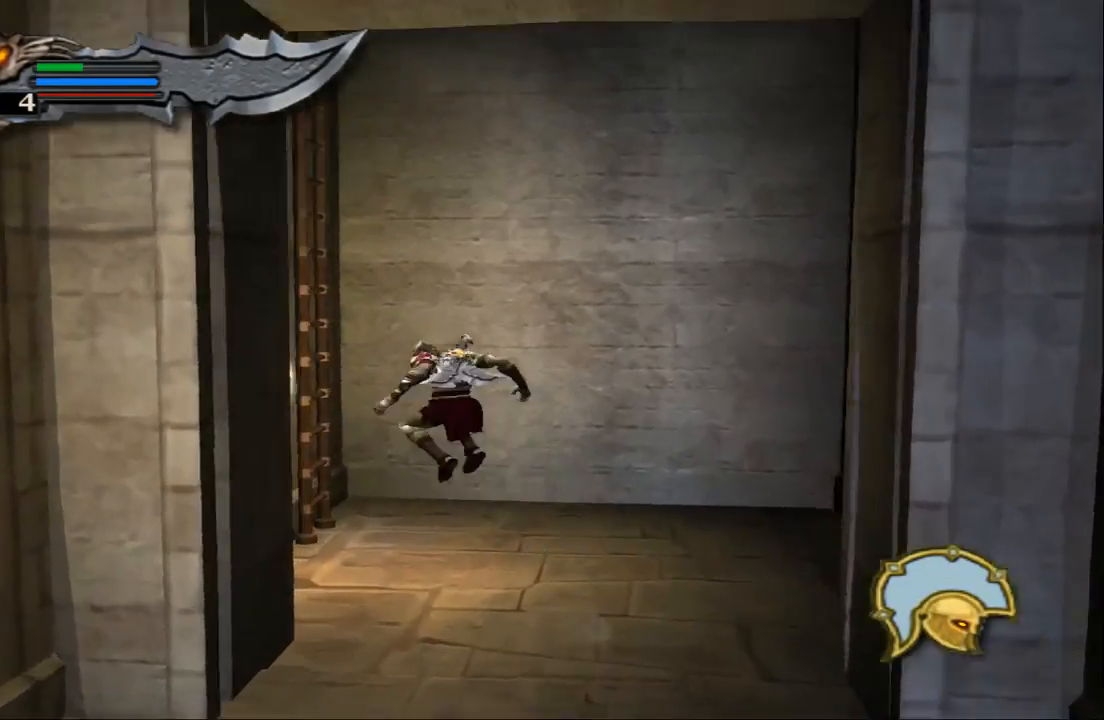
{"buttons": ["CROSS"], "left_stick": "up-left", "right_stick": "center", "events": [[67, "CROSS", "down"], [233, "left_stick", "up-left"]]}
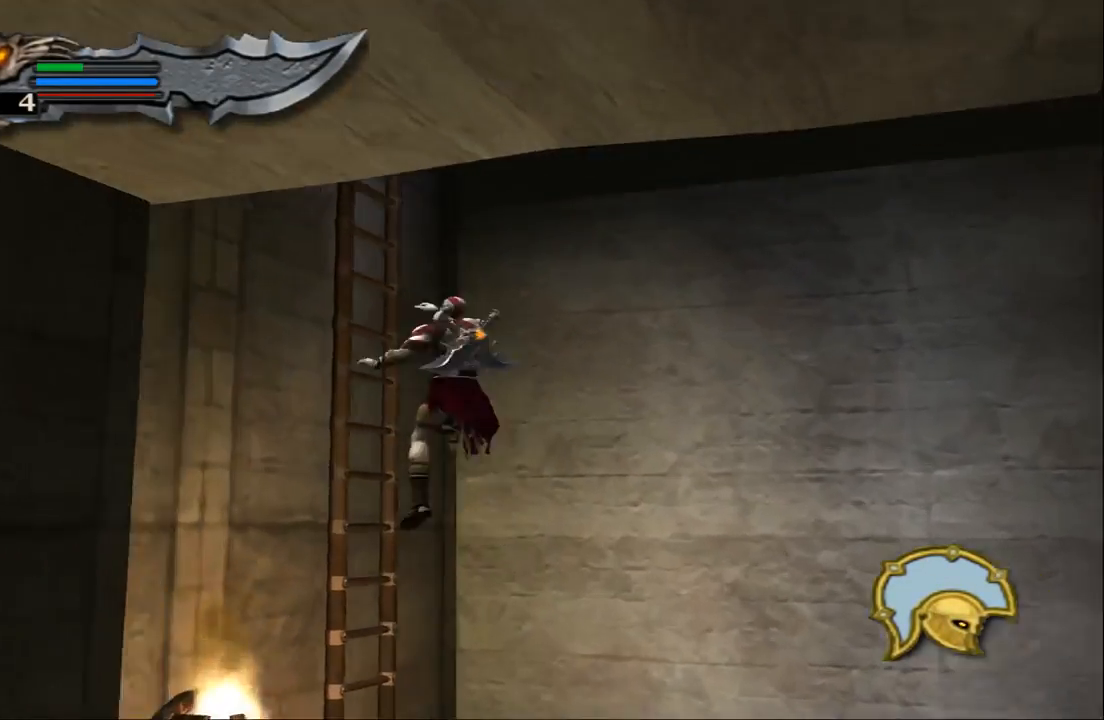
{"buttons": [], "left_stick": "up", "right_stick": "center", "events": [[33, "CROSS", "up"], [367, "left_stick", "up"]]}